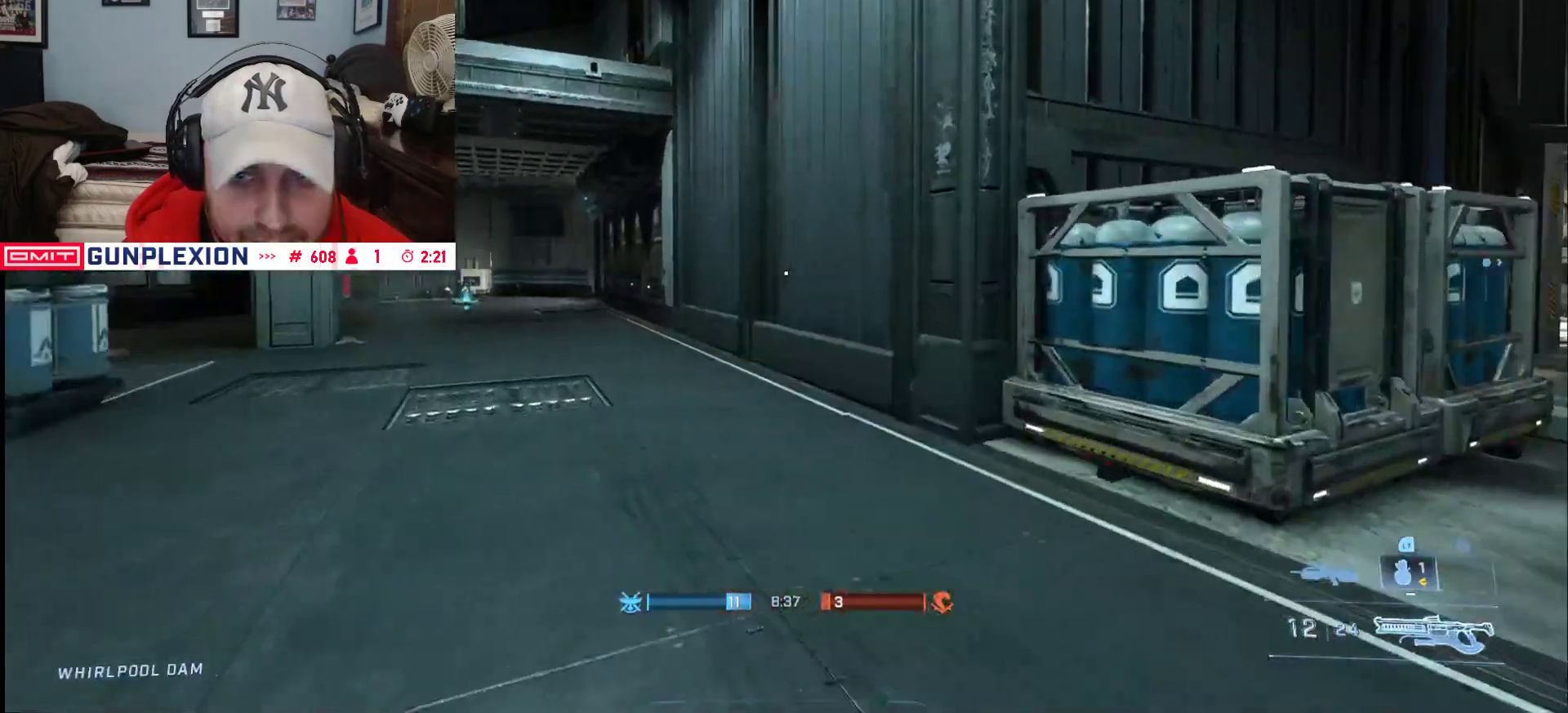
Gameplay with a controller (Xbox layout); each line is a JSON object with the inputs held at the frame after it (dt_ms = milliseconds from this image to that frame). "button_events" lists button changes between this image and that frame as [ms after this image, input, new state], when the widget could be followed in between (sticks are given only as held states).
{"dt_ms": 500, "buttons": ["L1"], "left_stick": "up-left", "right_stick": "center", "button_events": [[367, "Y", "down"], [417, "L1", "down"], [417, "Y", "up"]]}
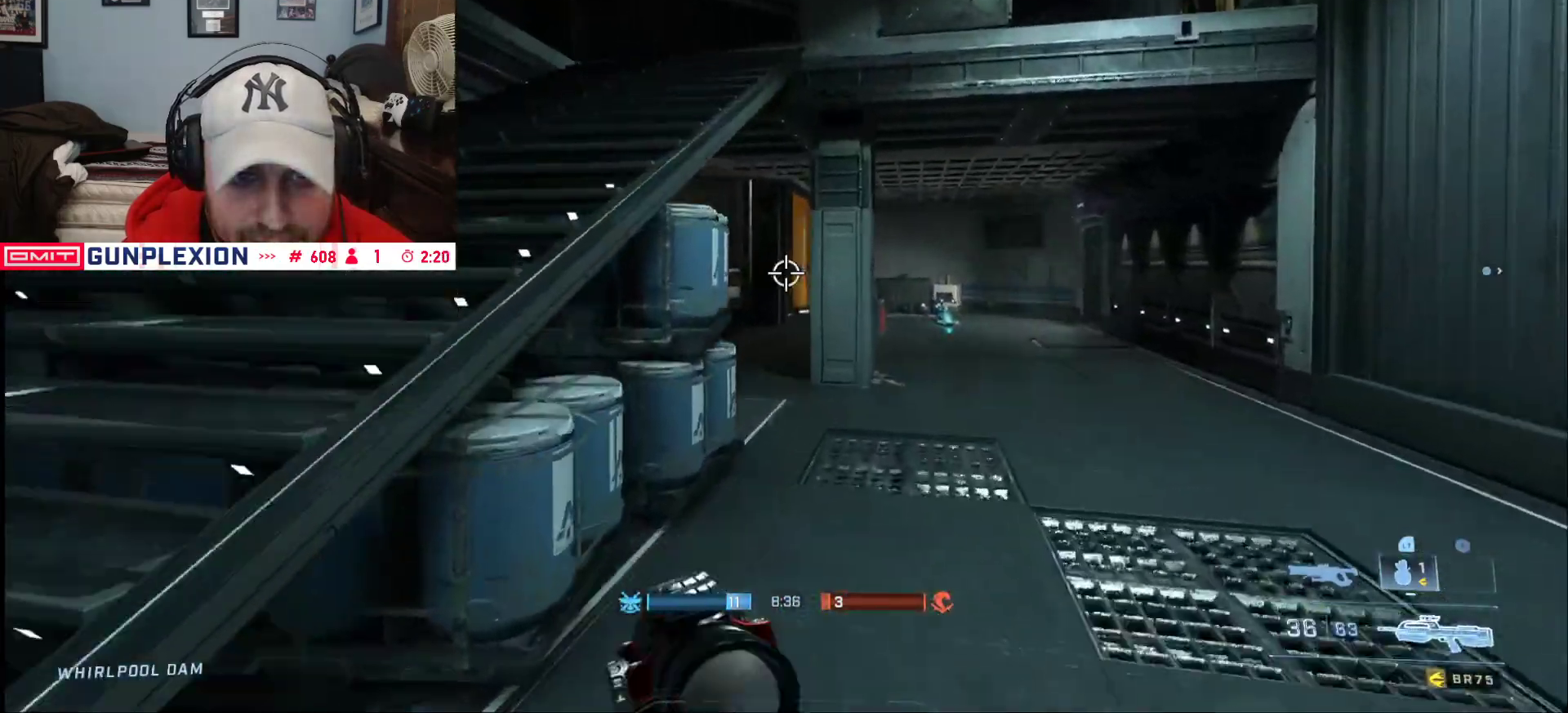
{"dt_ms": 500, "buttons": [], "left_stick": "up-left", "right_stick": "center", "button_events": [[33, "L1", "up"], [33, "L3", "down"], [217, "L3", "up"], [250, "A", "down"], [350, "A", "up"], [450, "Y", "down"], [483, "Y", "up"]]}
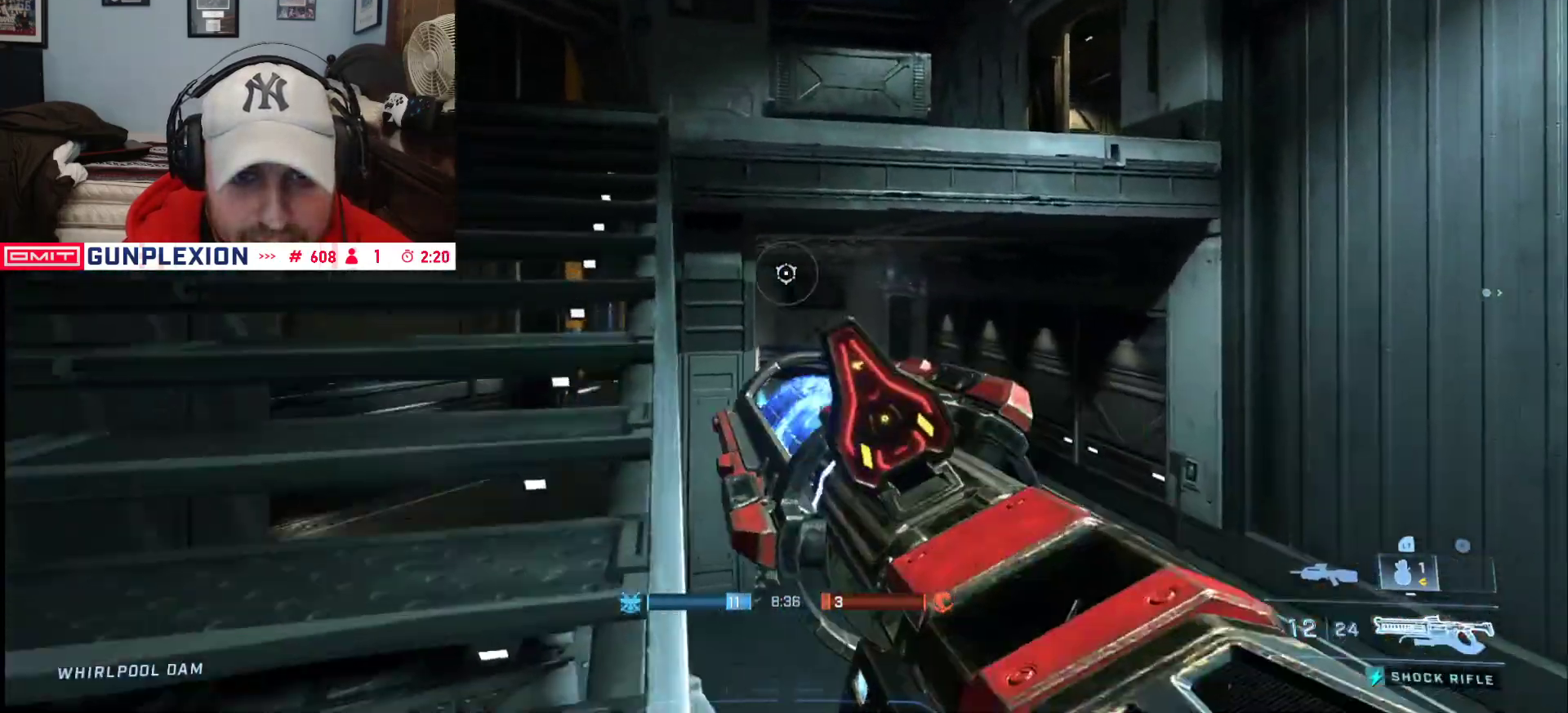
{"dt_ms": 500, "buttons": ["L1", "L3"], "left_stick": "up", "right_stick": "center", "button_events": [[400, "L1", "down"], [433, "Y", "down"], [450, "L3", "down"], [500, "Y", "up"]]}
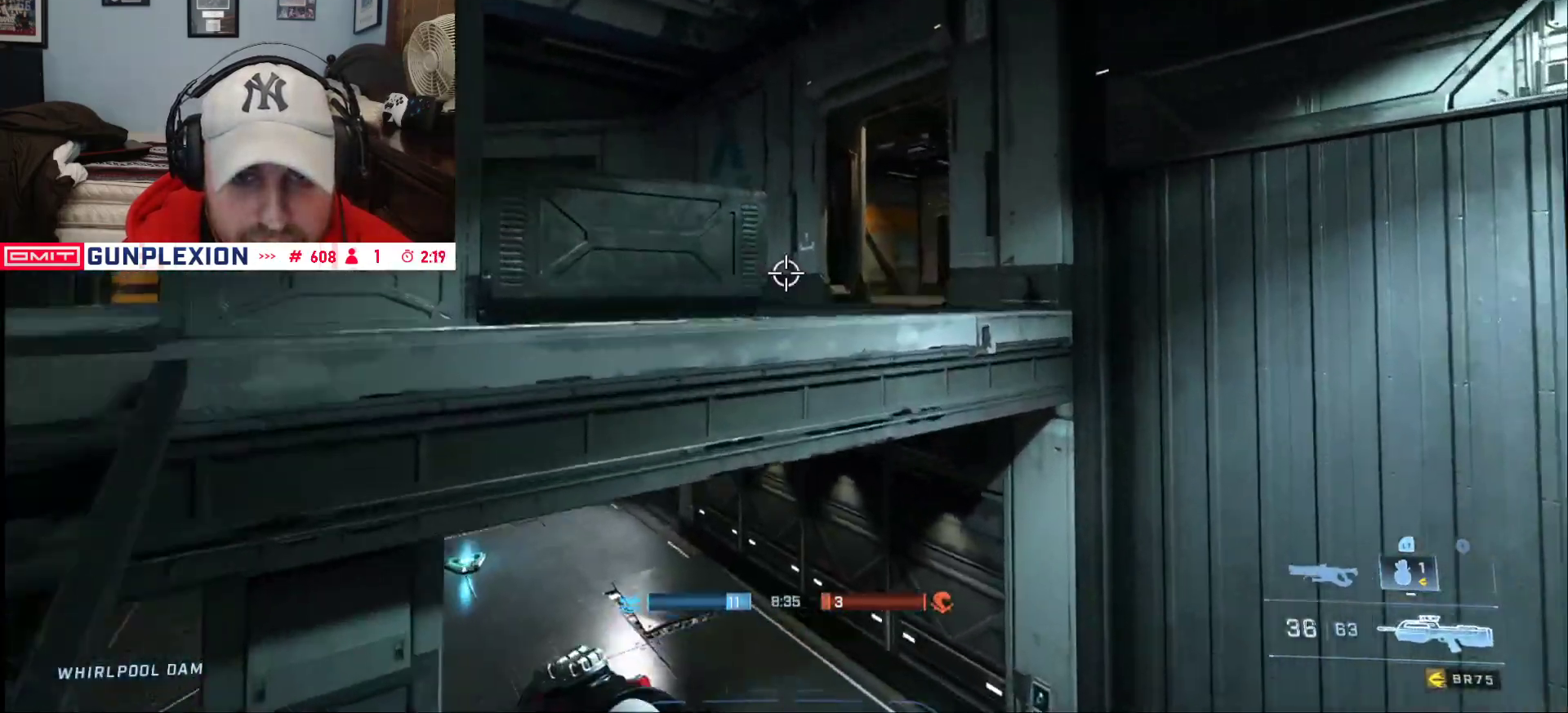
{"dt_ms": 1000, "buttons": [], "left_stick": "left", "right_stick": "right", "button_events": [[33, "L1", "up"], [233, "L3", "up"]]}
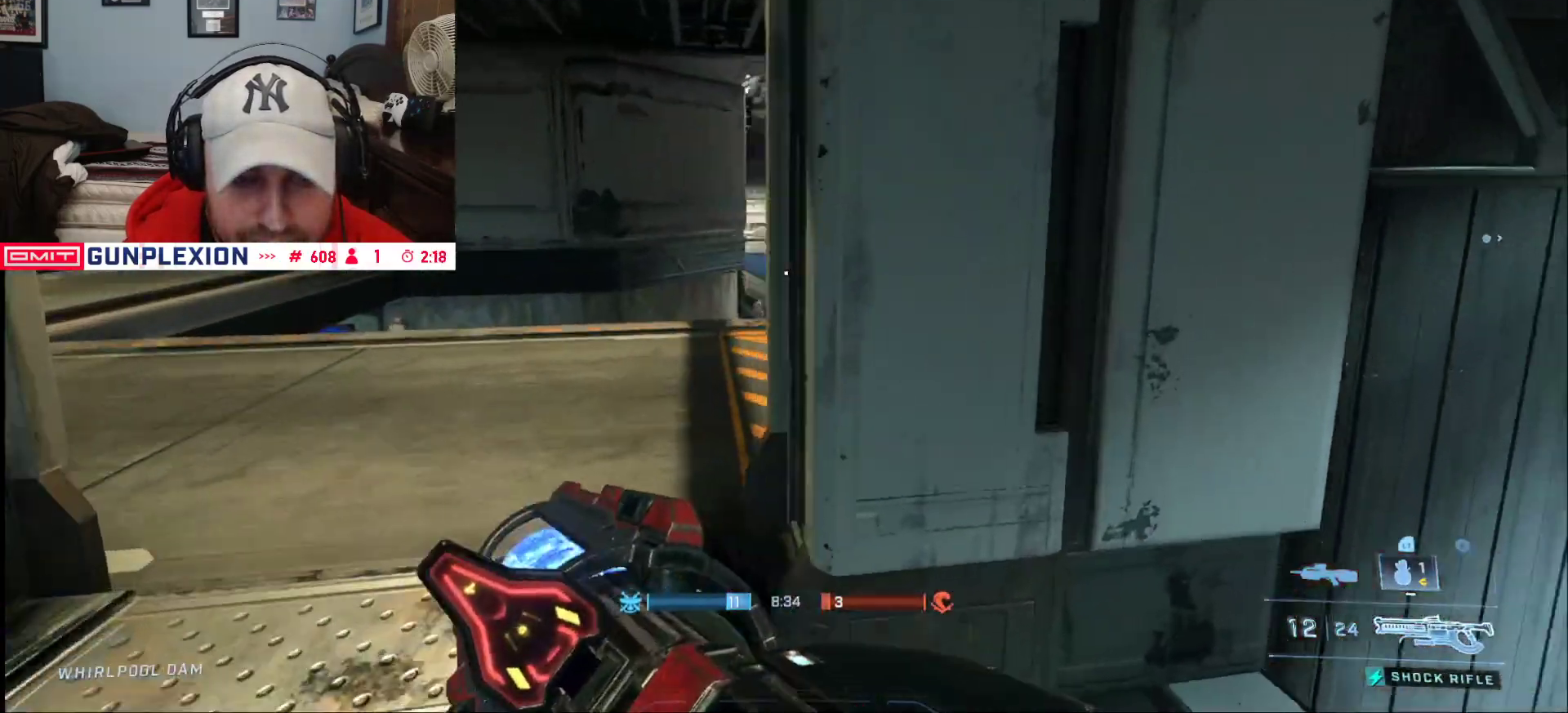
{"dt_ms": 500, "buttons": [], "left_stick": "down-left", "right_stick": "center", "button_events": []}
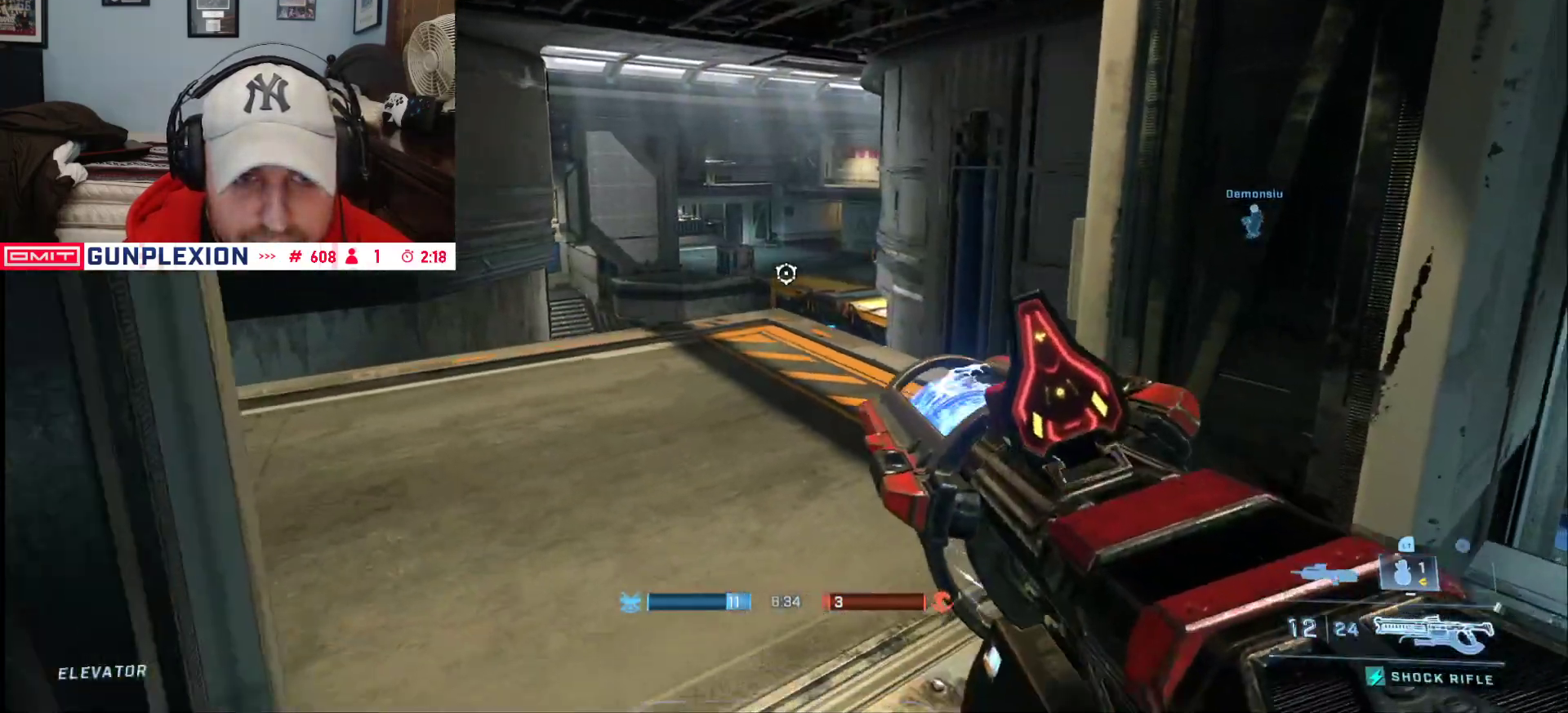
{"dt_ms": 500, "buttons": [], "left_stick": "center", "right_stick": "center", "button_events": []}